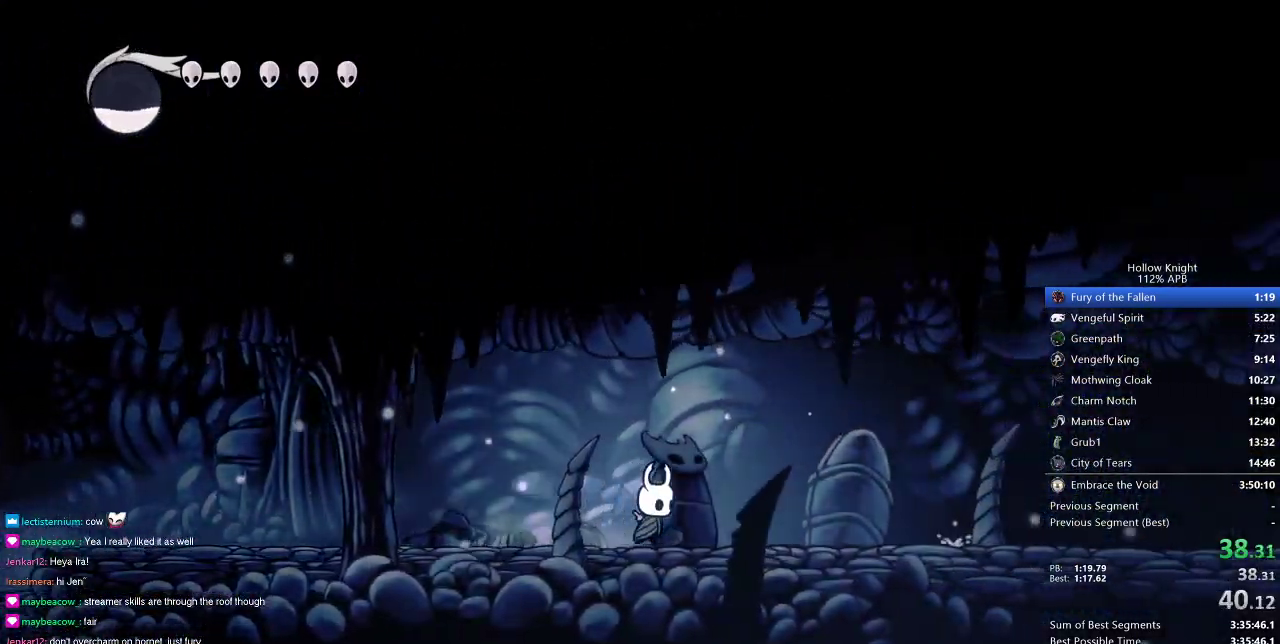
Gameplay with keyboard; each line is a JSON object with the keys held at the frame after it. "events" lists presses ("down") and releases ("up") of "cdash", "dash", "dnail", "down", "heal", "inv", "jump", "left", "nail", "right", "spell" and "up" between this image and that frame as [ms after this image, input, new state], when the widget could be followed in between. No other keys are recorded. Mouse input is not recorded. Key names are as the overlay labels them; some are game actions (e.g. jump) rather than physical keys.
{"keys": ["right", "up"], "events": []}
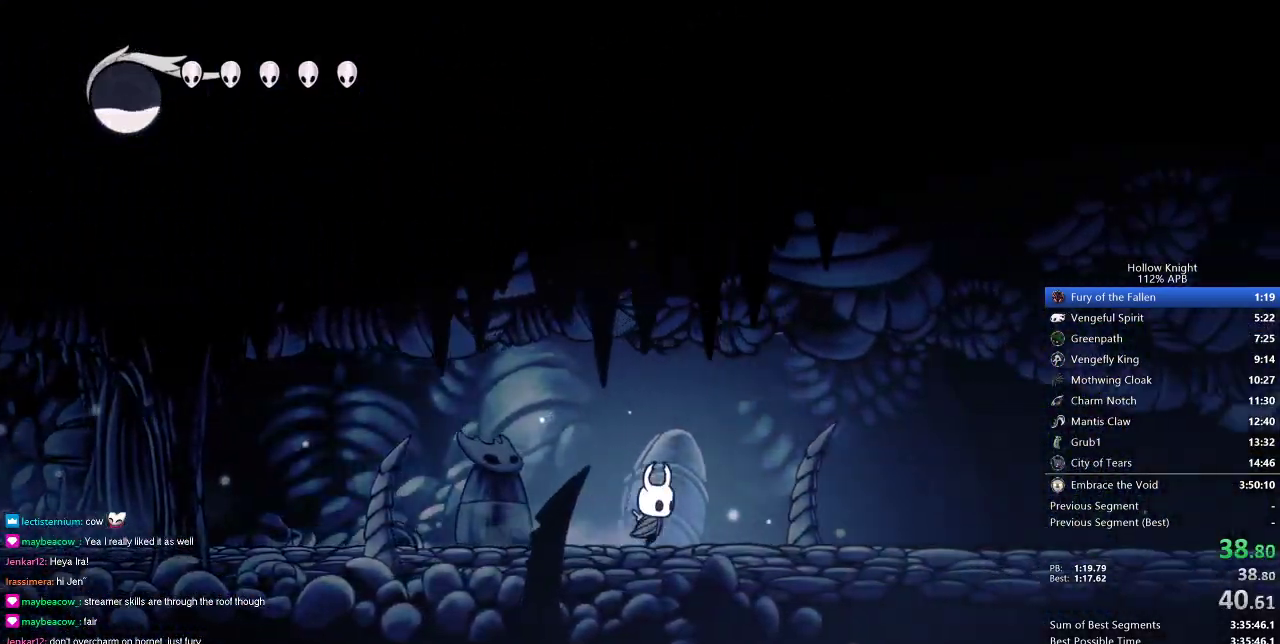
{"keys": ["right", "up"], "events": []}
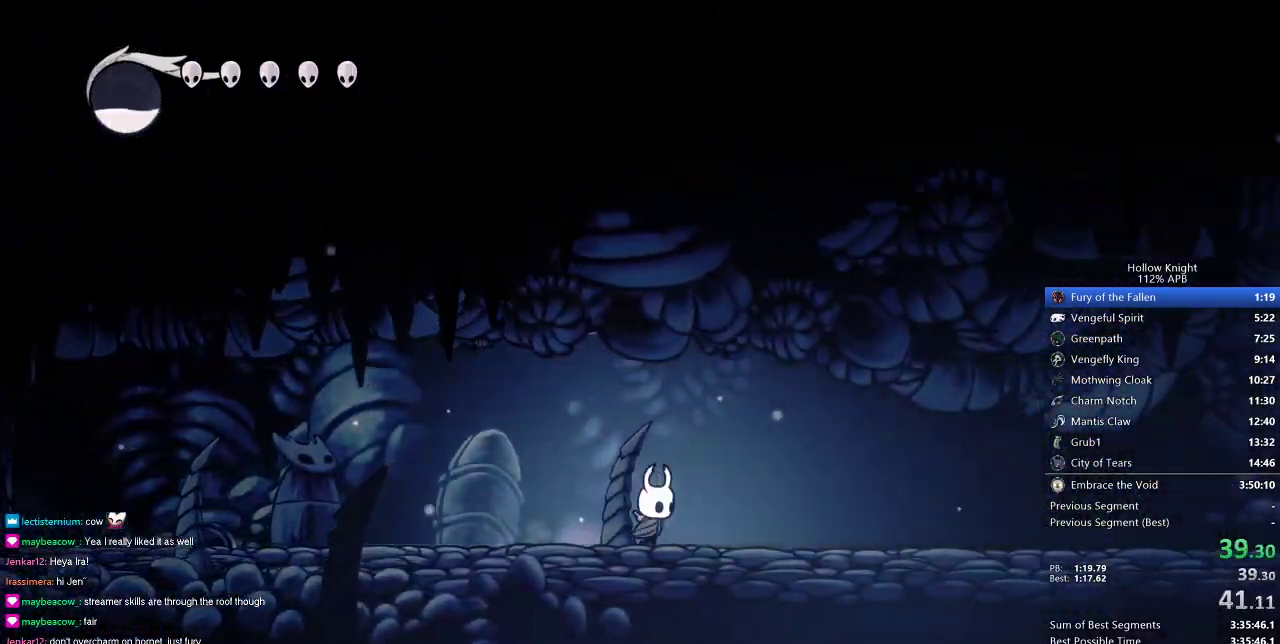
{"keys": ["right", "up"], "events": []}
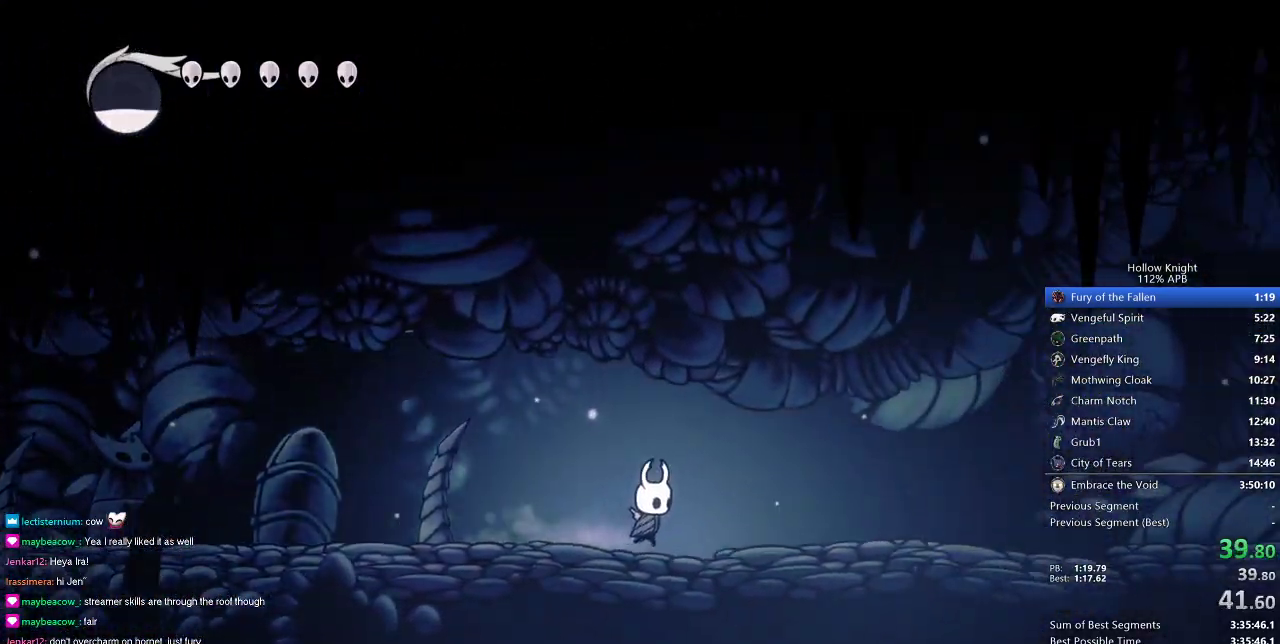
{"keys": ["right", "up"], "events": [[283, "jump", "down"], [334, "nail", "down"], [434, "jump", "up"], [467, "nail", "up"]]}
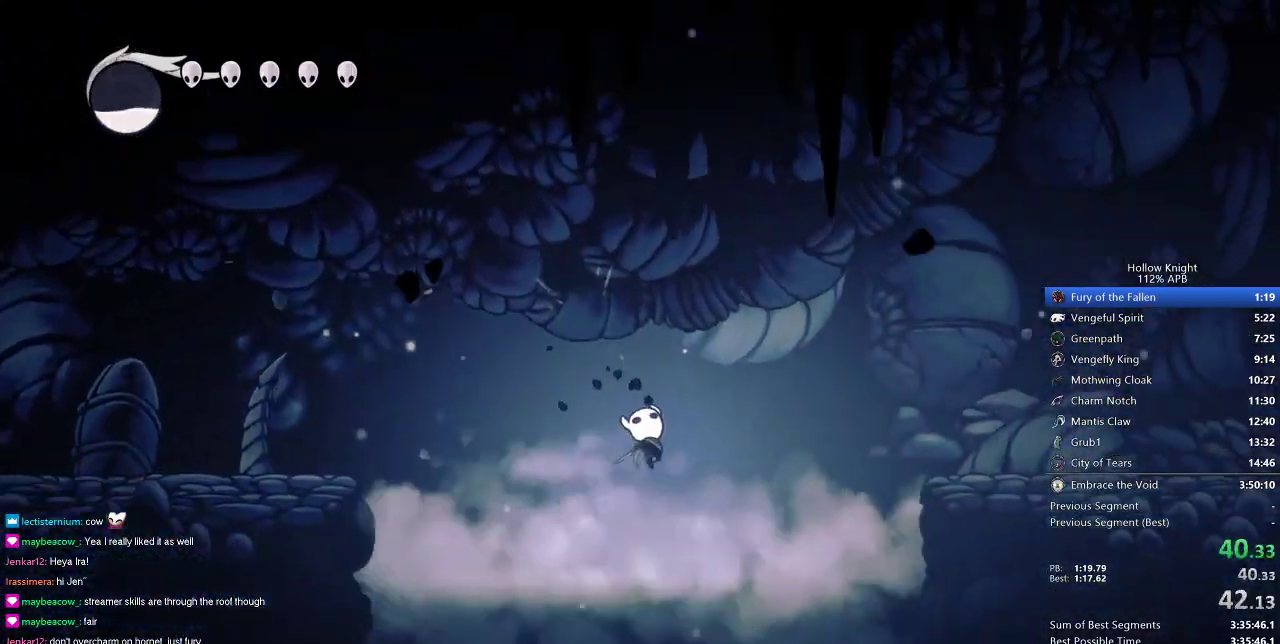
{"keys": [], "events": [[217, "up", "up"], [501, "right", "up"]]}
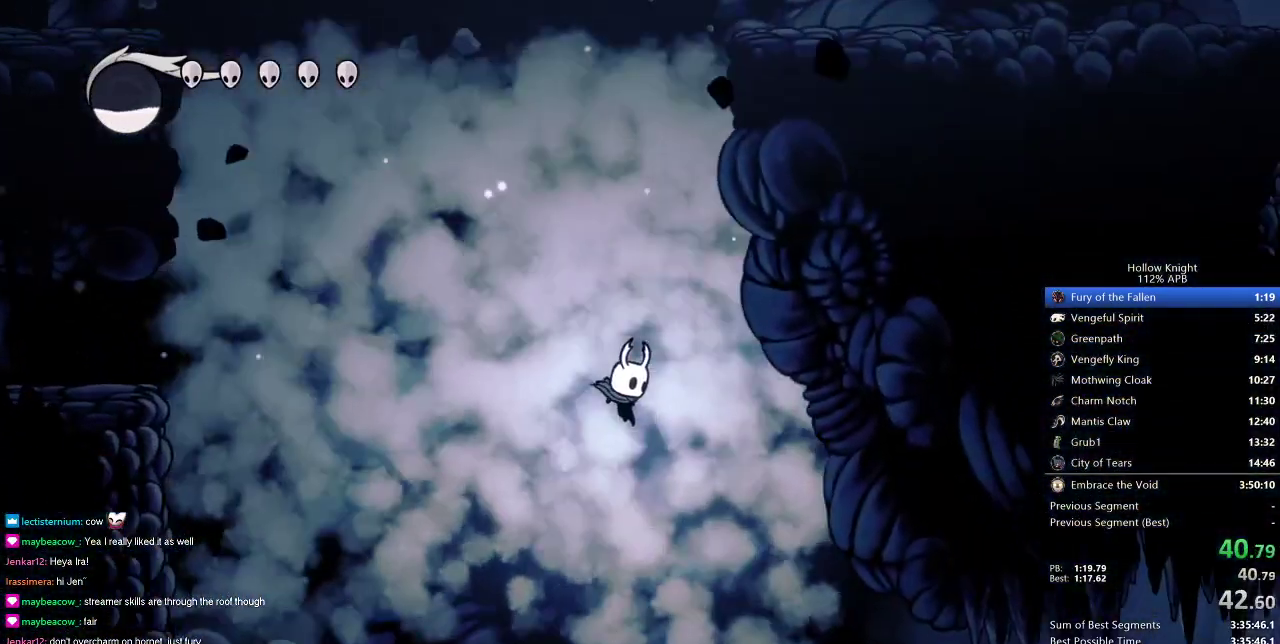
{"keys": ["right"], "events": [[317, "right", "down"]]}
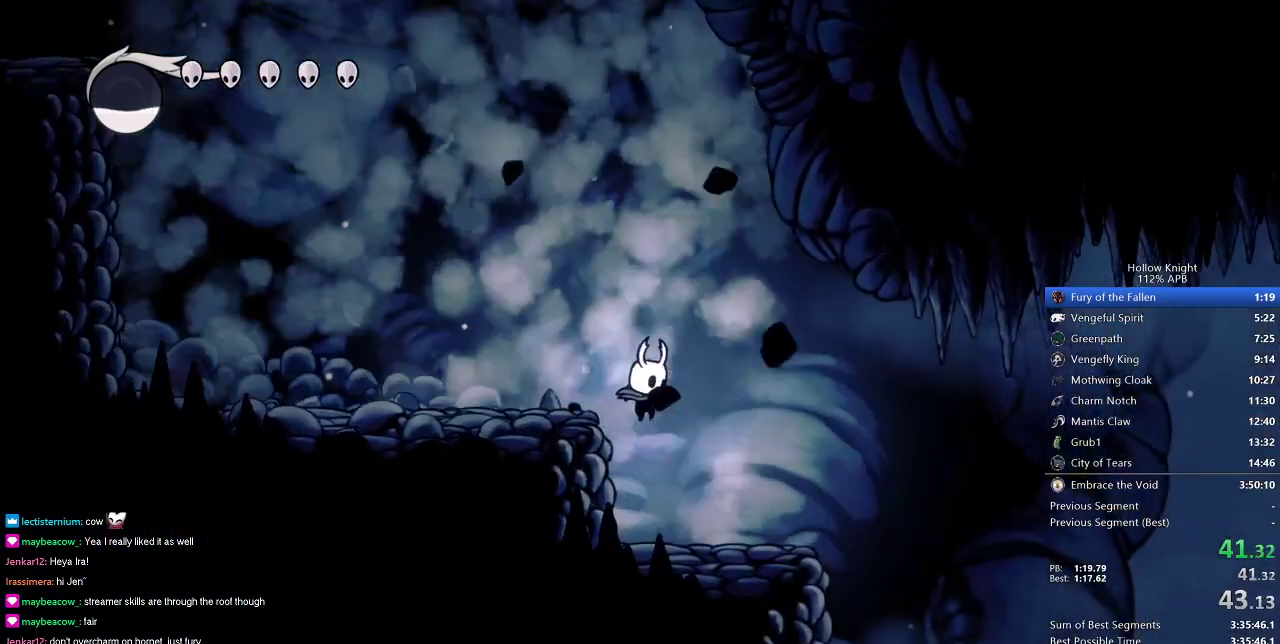
{"keys": ["right"], "events": []}
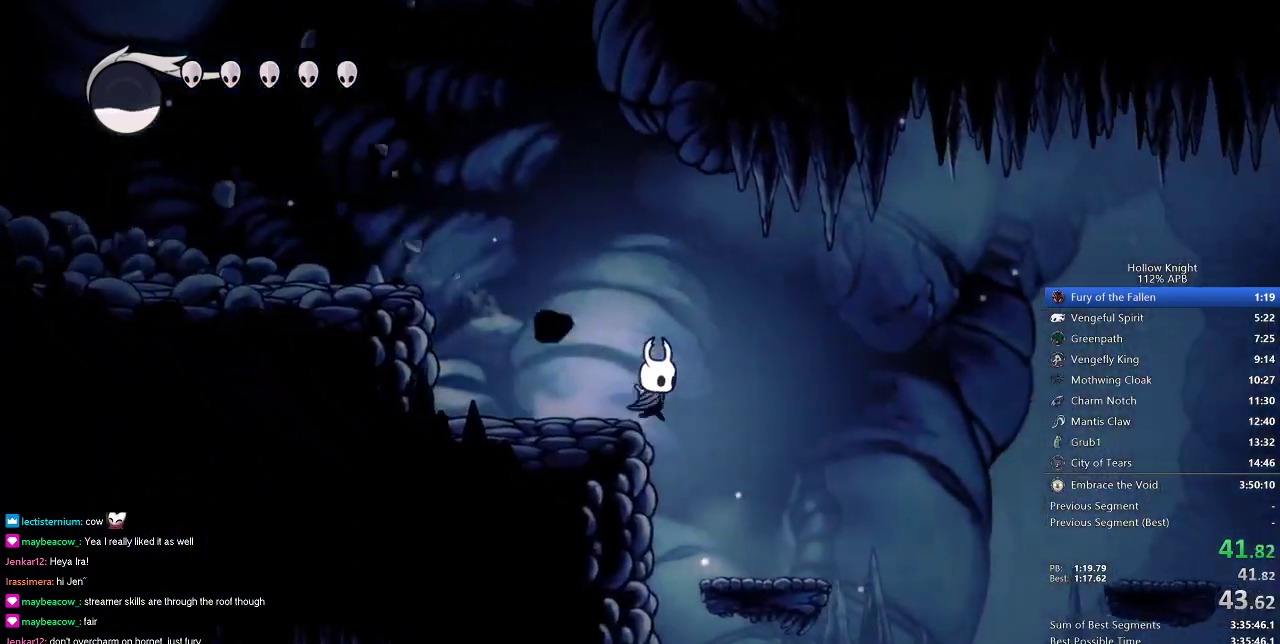
{"keys": ["jump", "right"], "events": [[417, "jump", "down"]]}
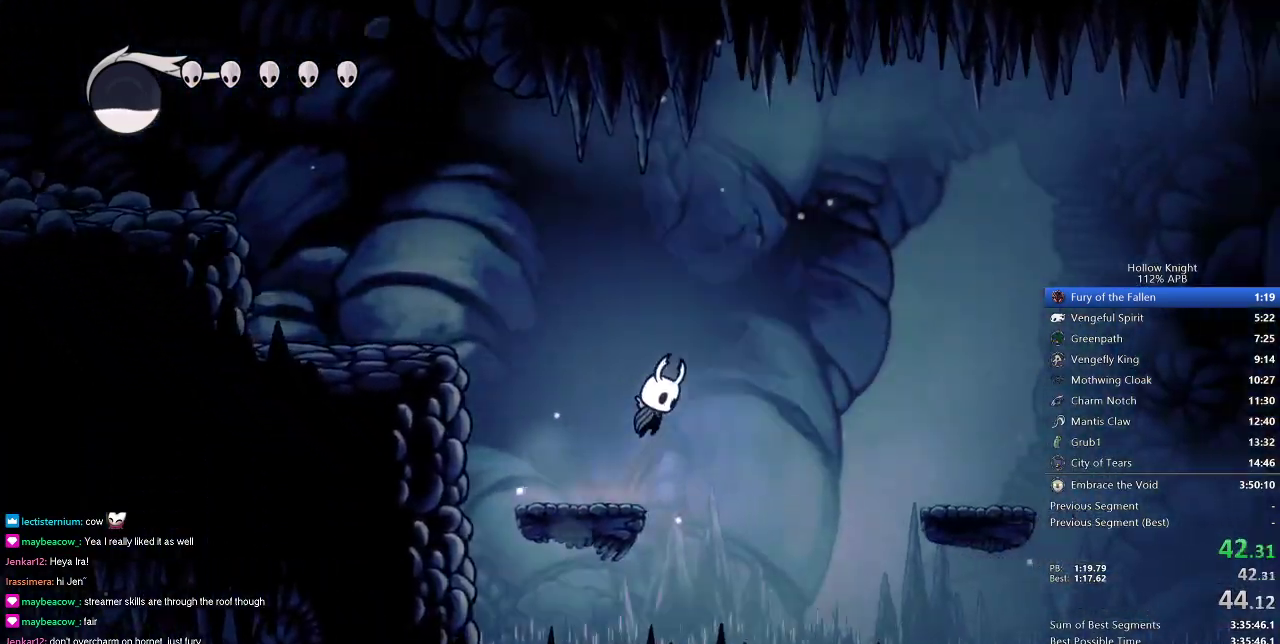
{"keys": ["right"], "events": [[434, "jump", "up"]]}
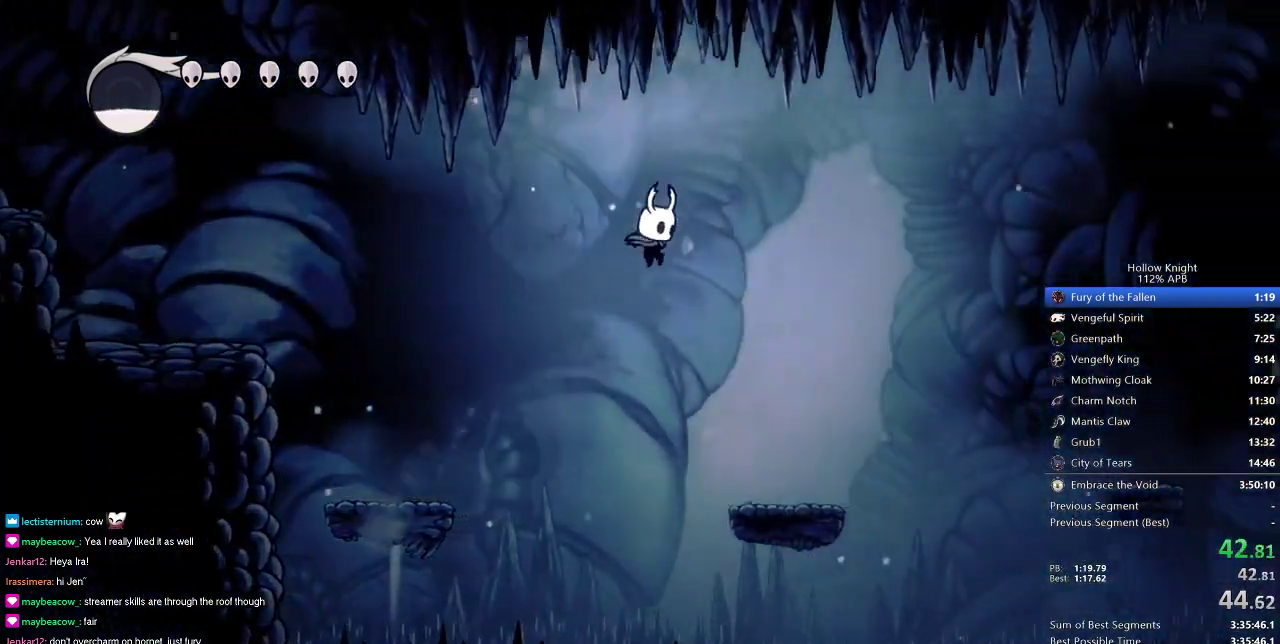
{"keys": ["jump", "right"], "events": [[450, "jump", "down"]]}
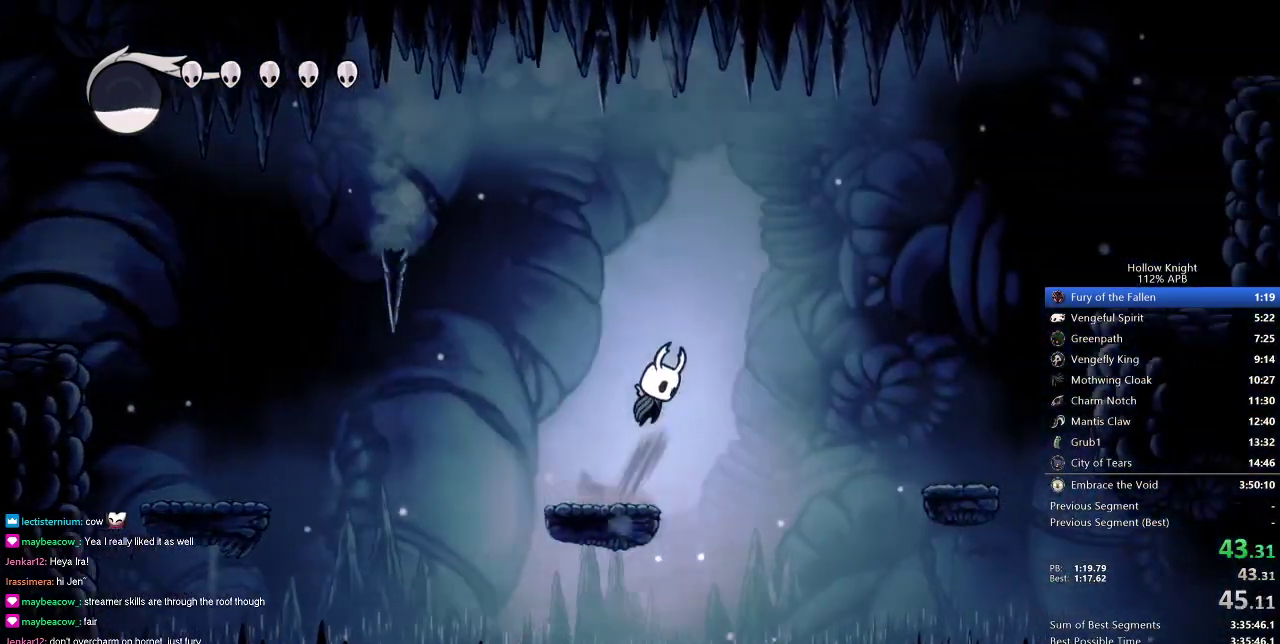
{"keys": ["right"], "events": [[351, "jump", "up"]]}
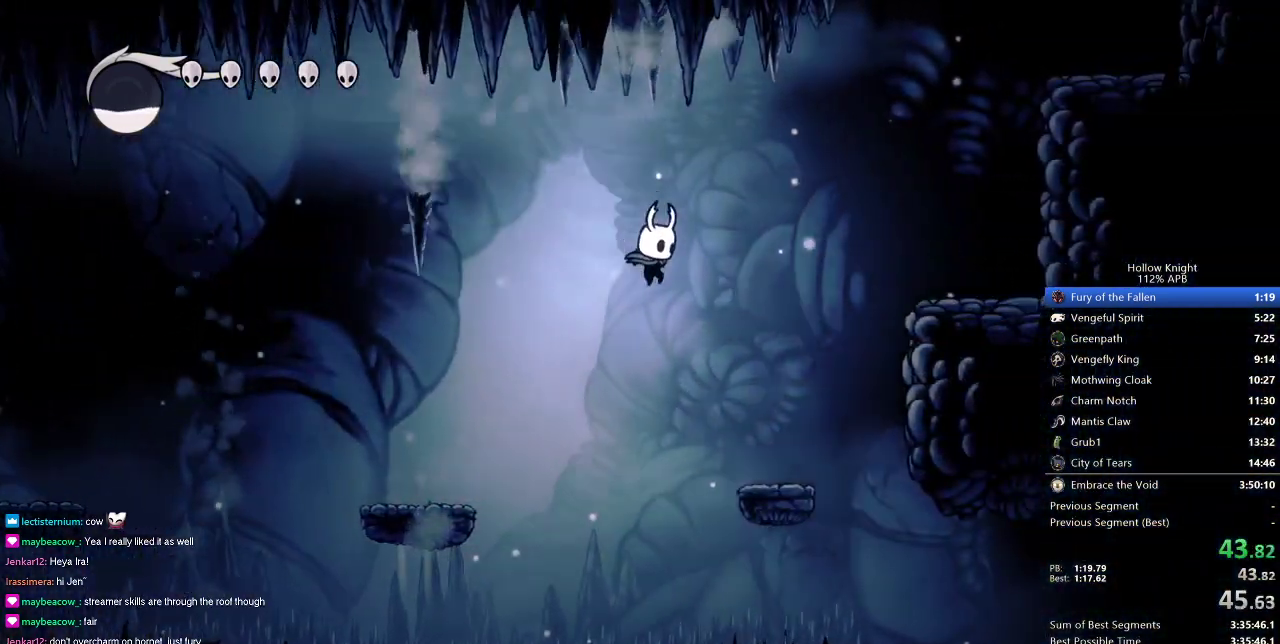
{"keys": ["jump", "right"], "events": [[367, "jump", "down"]]}
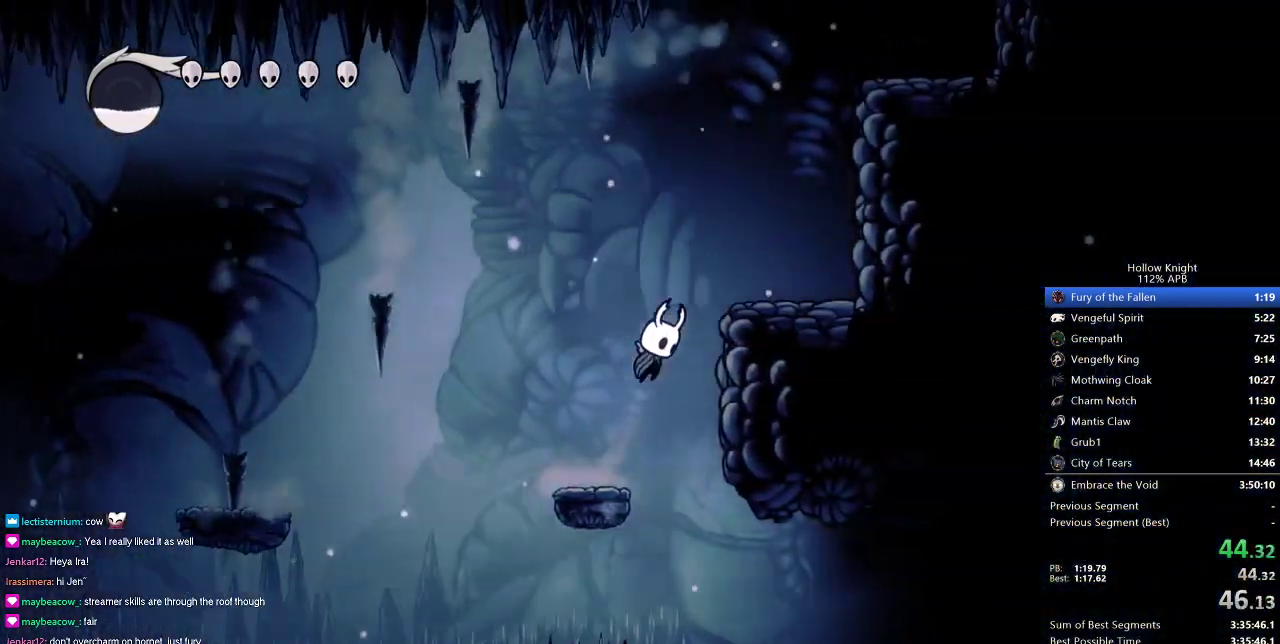
{"keys": ["jump"], "events": [[201, "jump", "up"], [384, "jump", "down"], [384, "right", "up"]]}
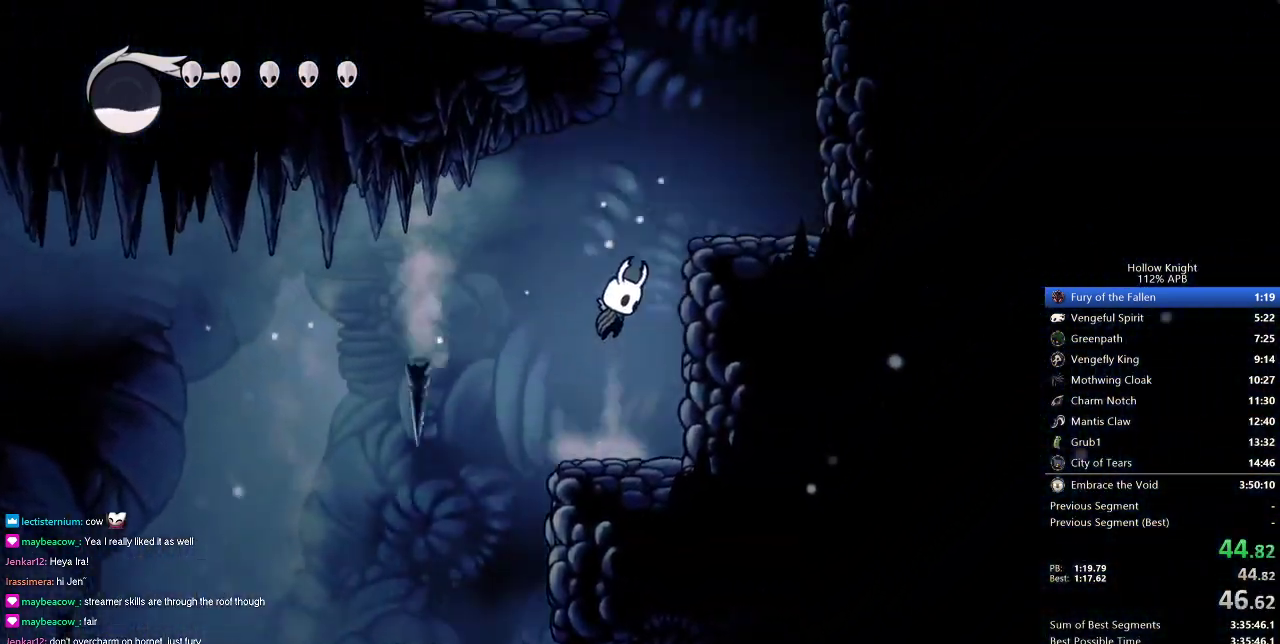
{"keys": ["jump", "left"], "events": [[67, "right", "down"], [300, "jump", "up"], [450, "jump", "down"], [450, "left", "down"], [450, "right", "up"]]}
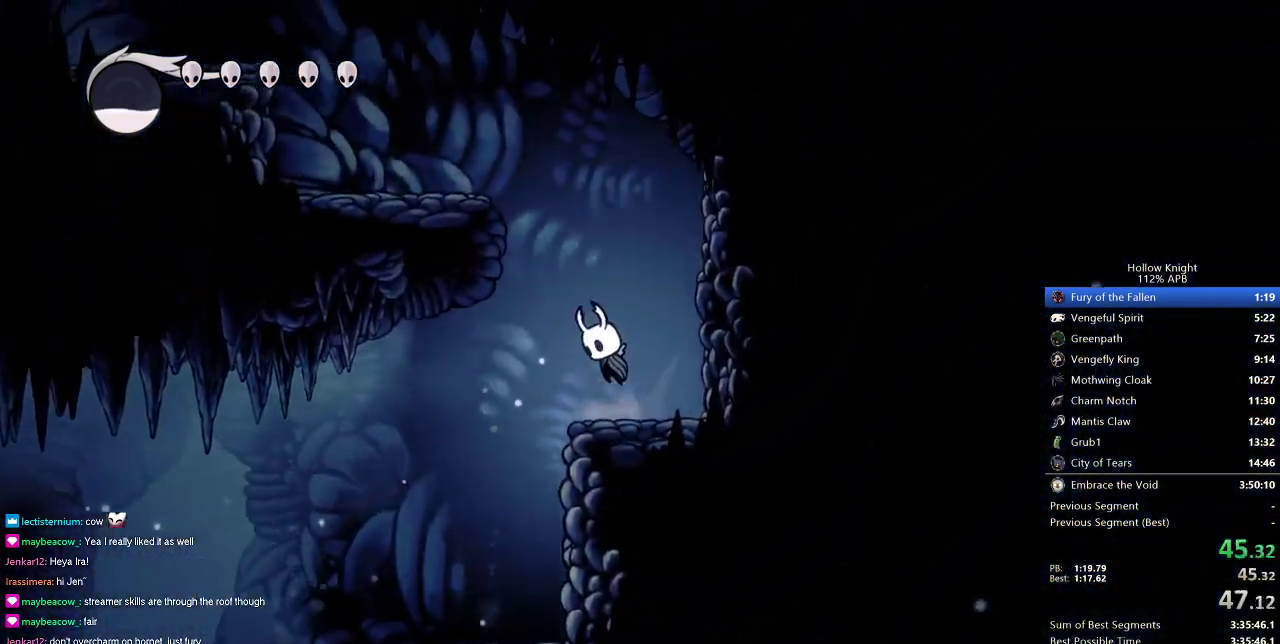
{"keys": ["left"], "events": [[417, "jump", "up"]]}
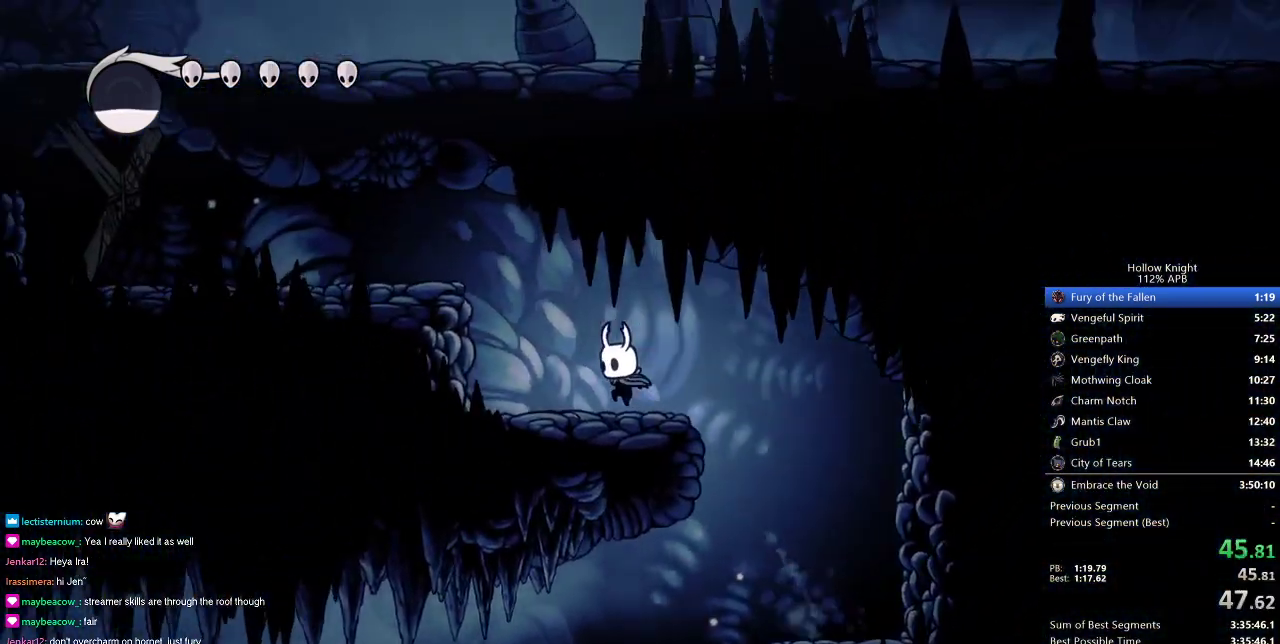
{"keys": ["left"], "events": [[200, "jump", "down"], [484, "jump", "up"]]}
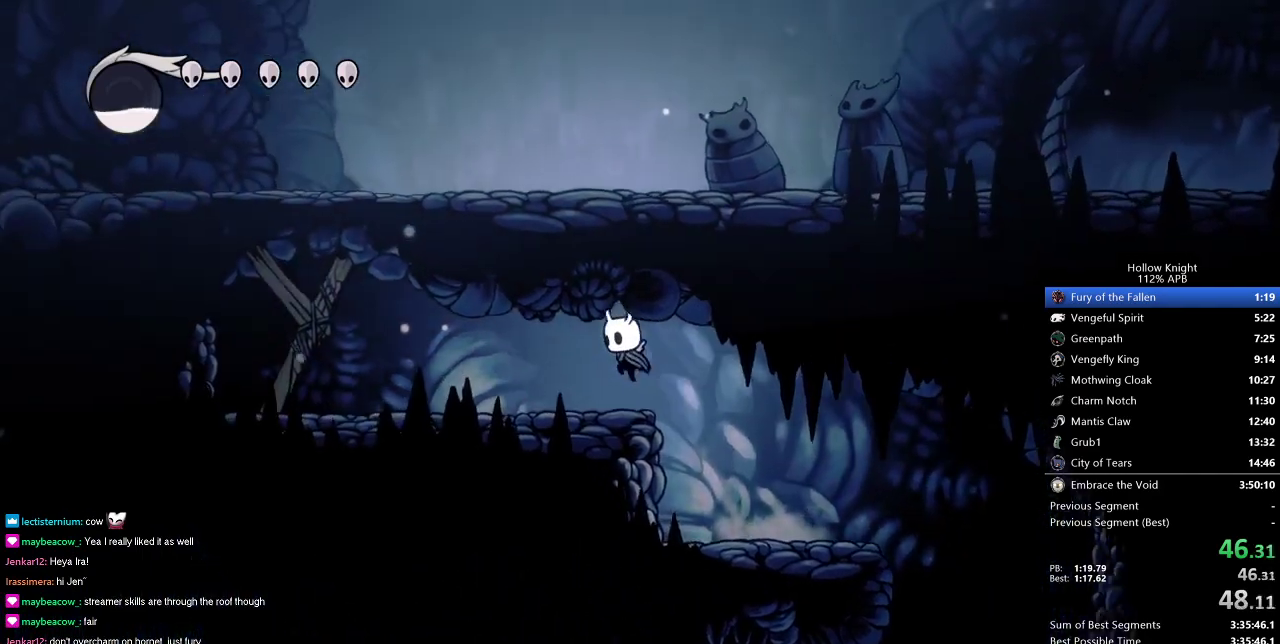
{"keys": ["left"], "events": [[401, "nail", "down"], [501, "nail", "up"]]}
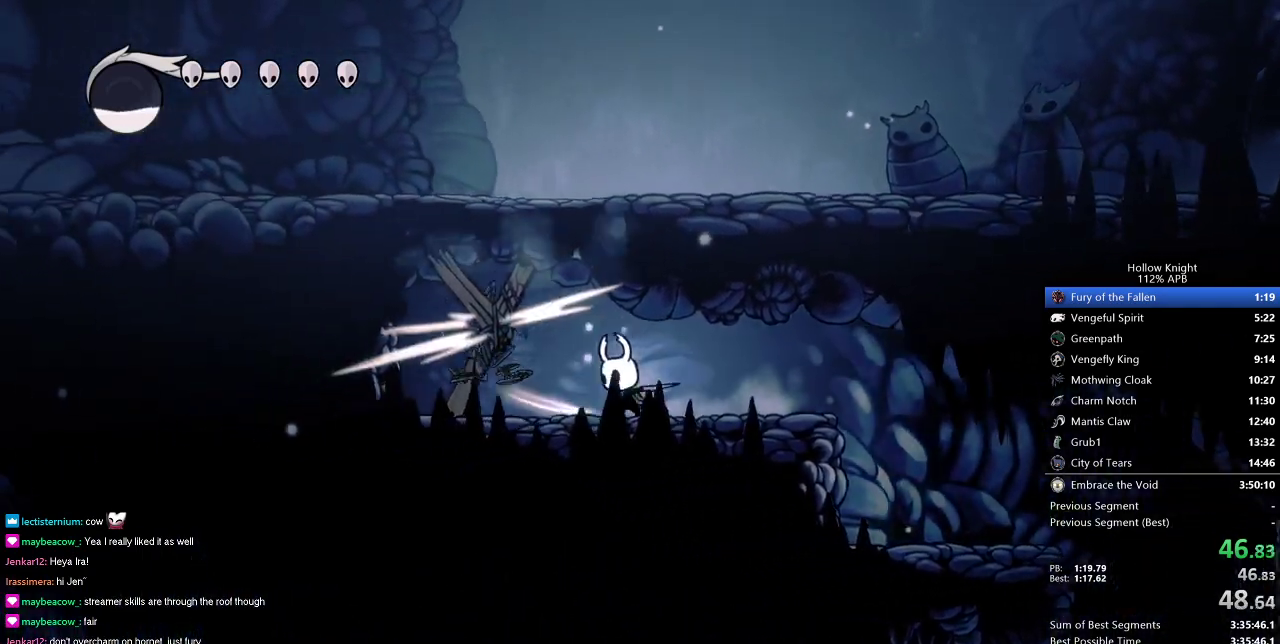
{"keys": ["up"], "events": [[183, "up", "down"], [334, "left", "up"], [334, "nail", "down"], [467, "nail", "up"]]}
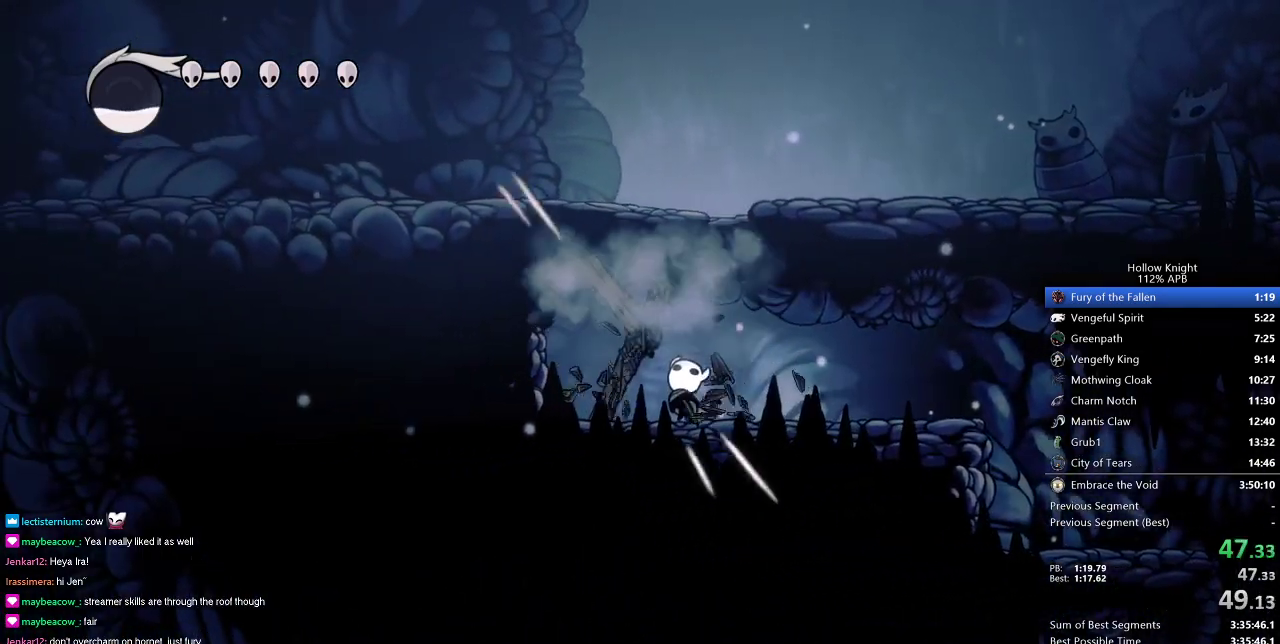
{"keys": ["down", "jump", "nail", "right"], "events": [[50, "up", "up"], [201, "down", "down"], [201, "jump", "down"], [234, "right", "down"], [284, "nail", "down"]]}
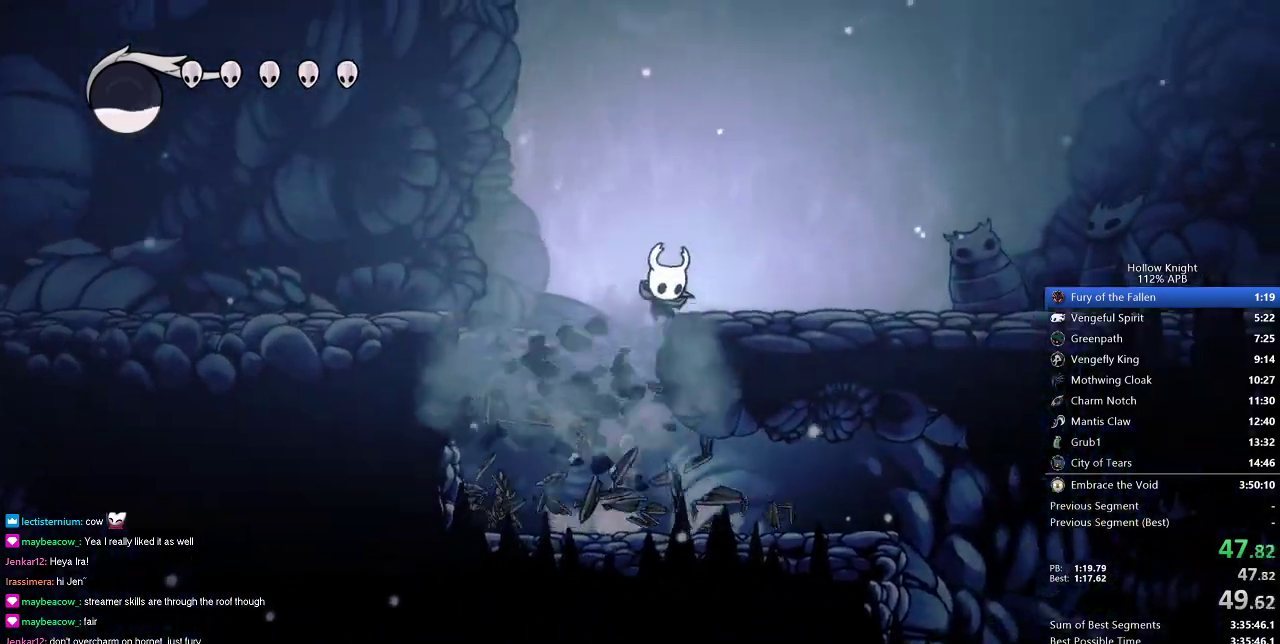
{"keys": ["right"], "events": [[67, "down", "up"], [167, "jump", "up"], [167, "nail", "up"]]}
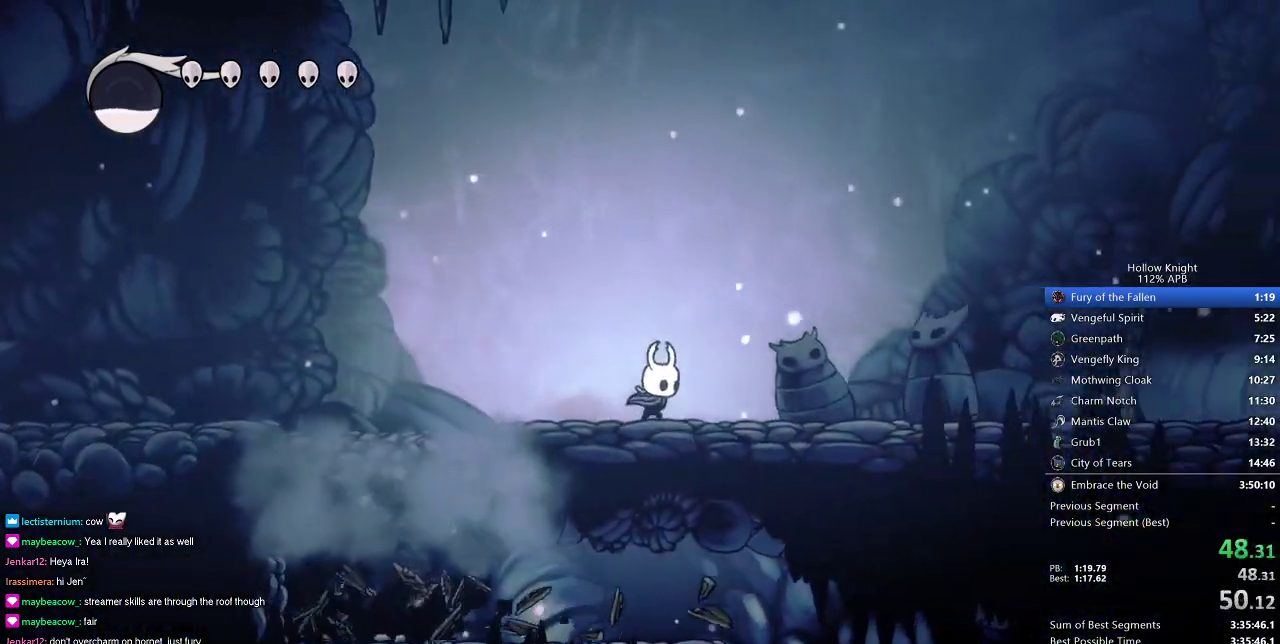
{"keys": ["right"], "events": []}
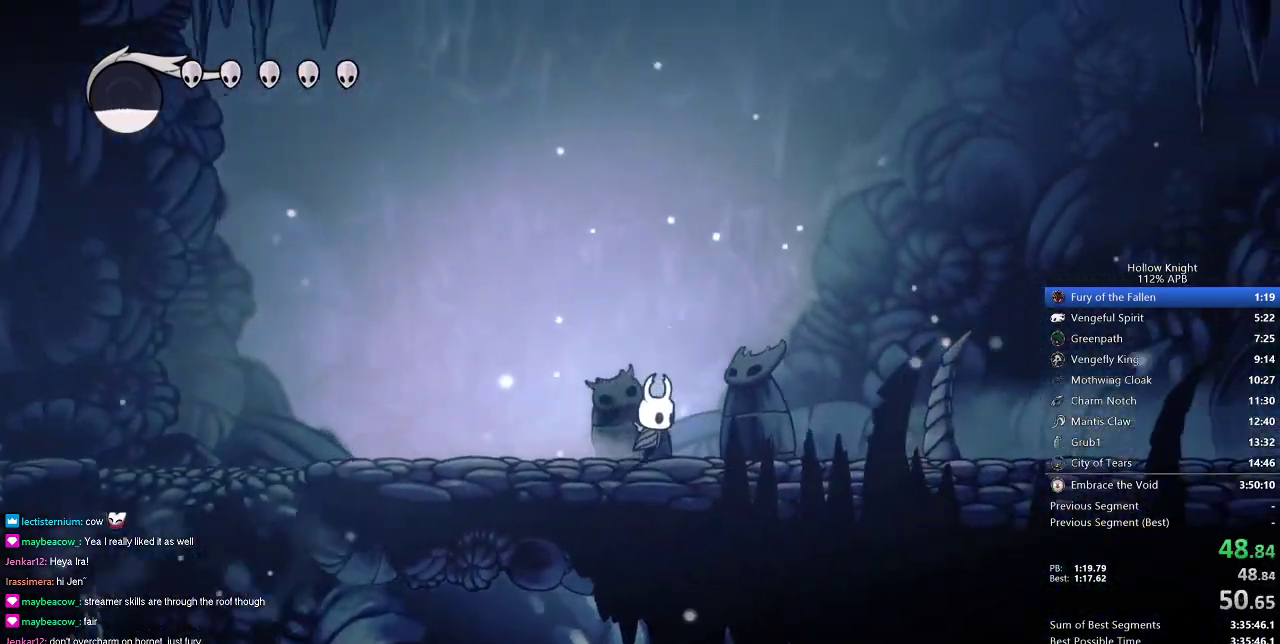
{"keys": ["right"], "events": []}
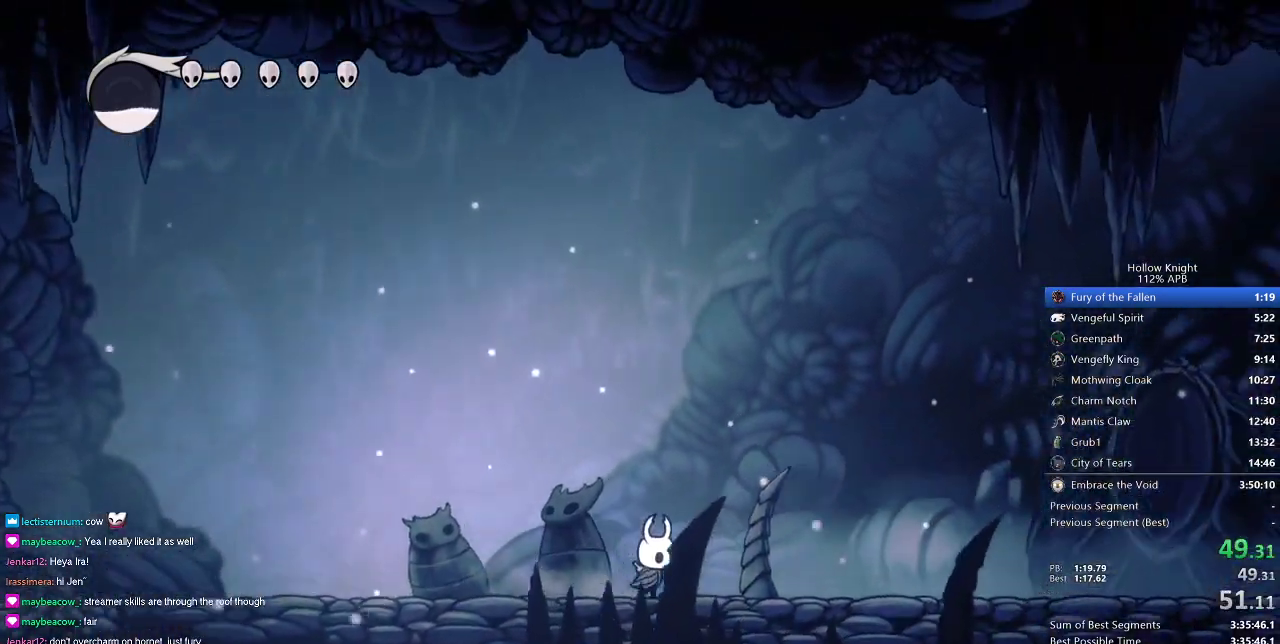
{"keys": ["right"], "events": []}
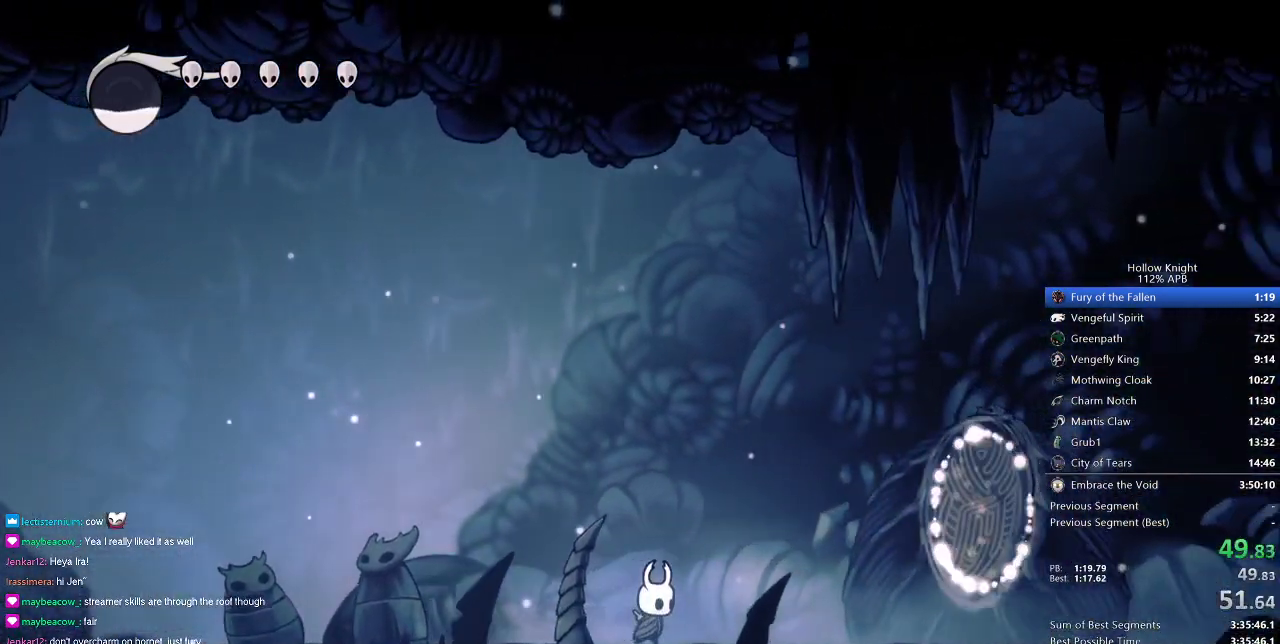
{"keys": ["right"], "events": []}
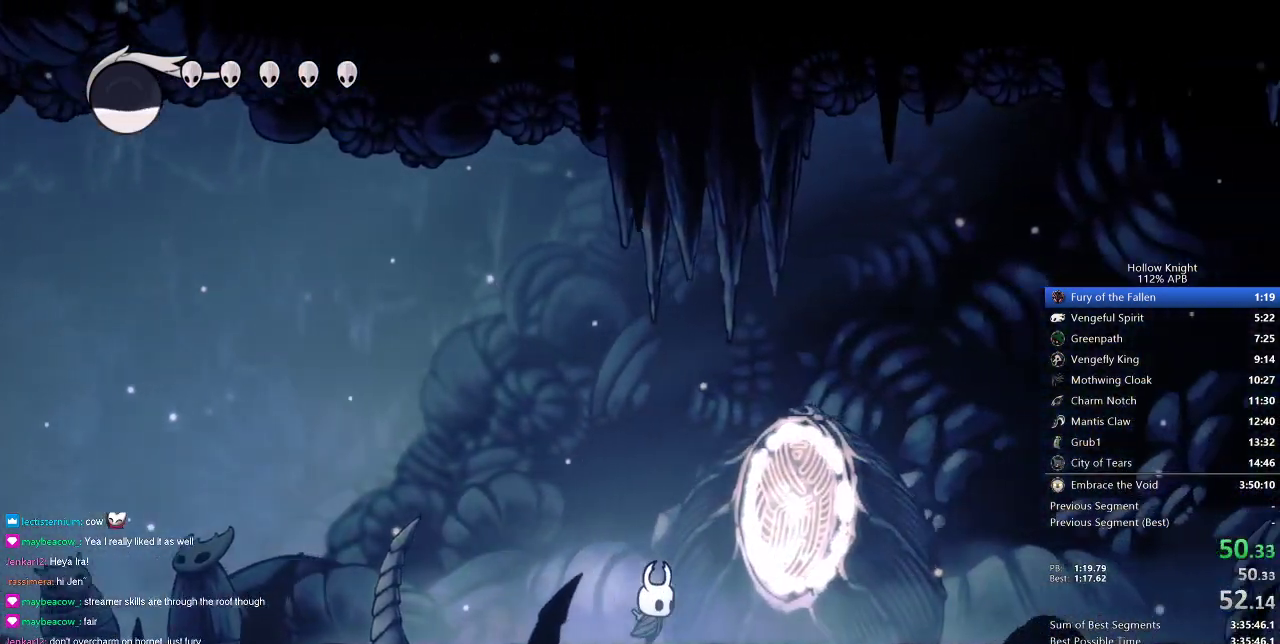
{"keys": ["right"], "events": []}
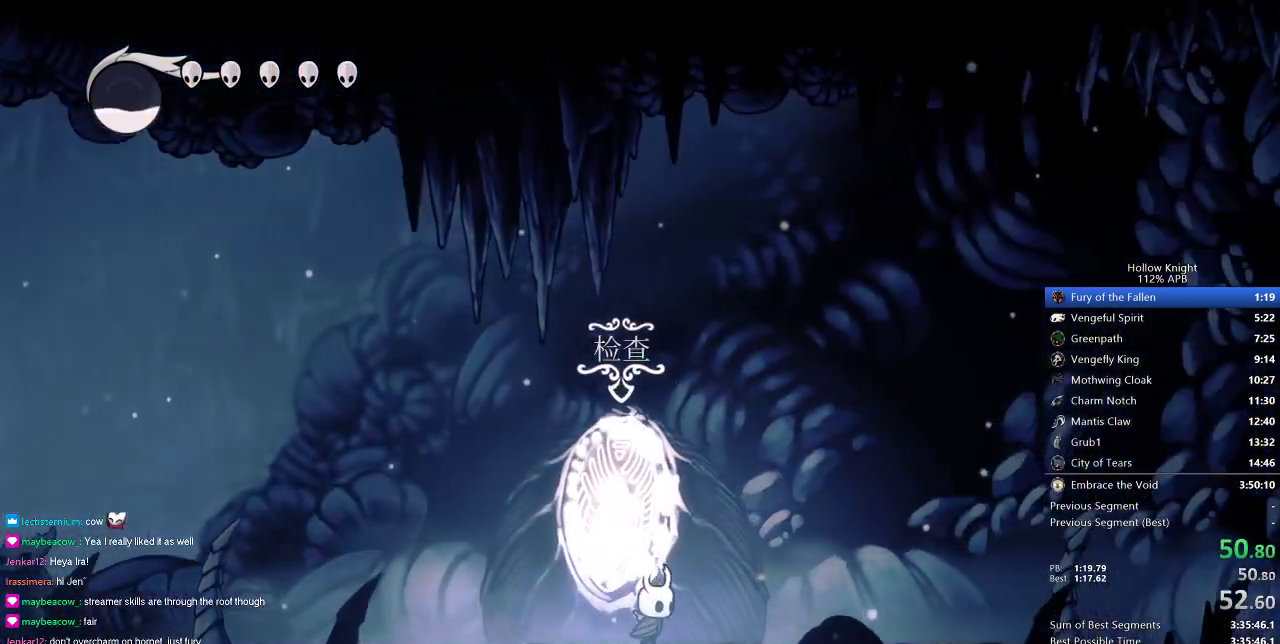
{"keys": ["right"], "events": []}
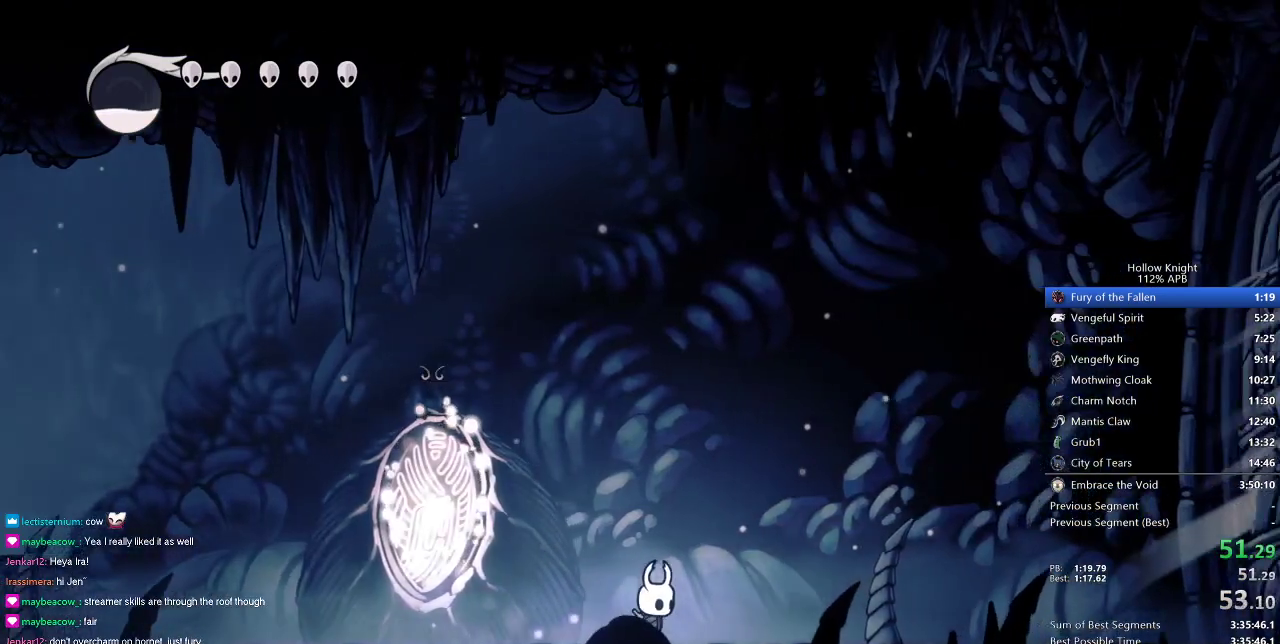
{"keys": ["right"], "events": []}
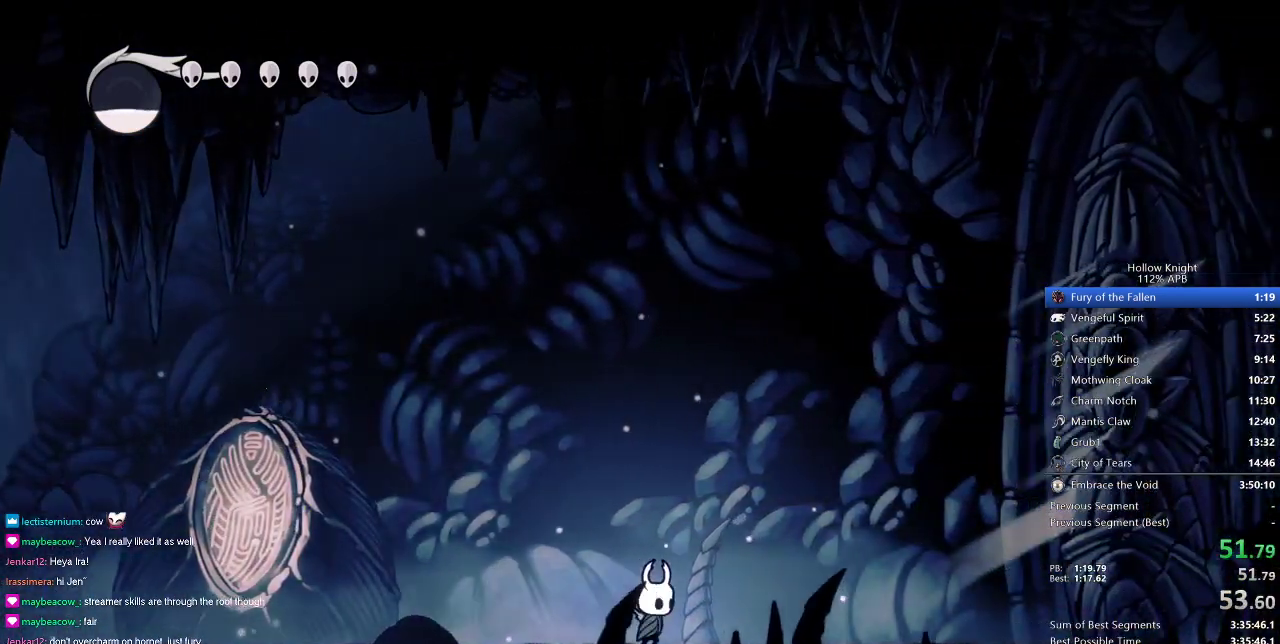
{"keys": ["right"], "events": []}
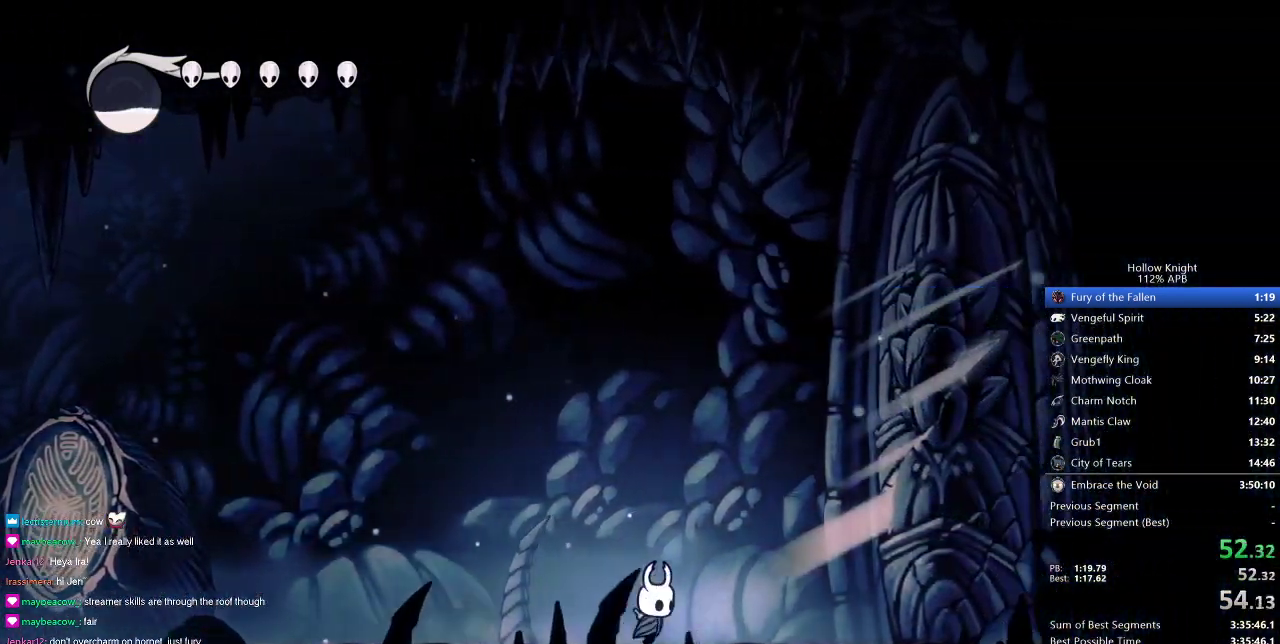
{"keys": ["nail", "right"], "events": [[367, "nail", "down"]]}